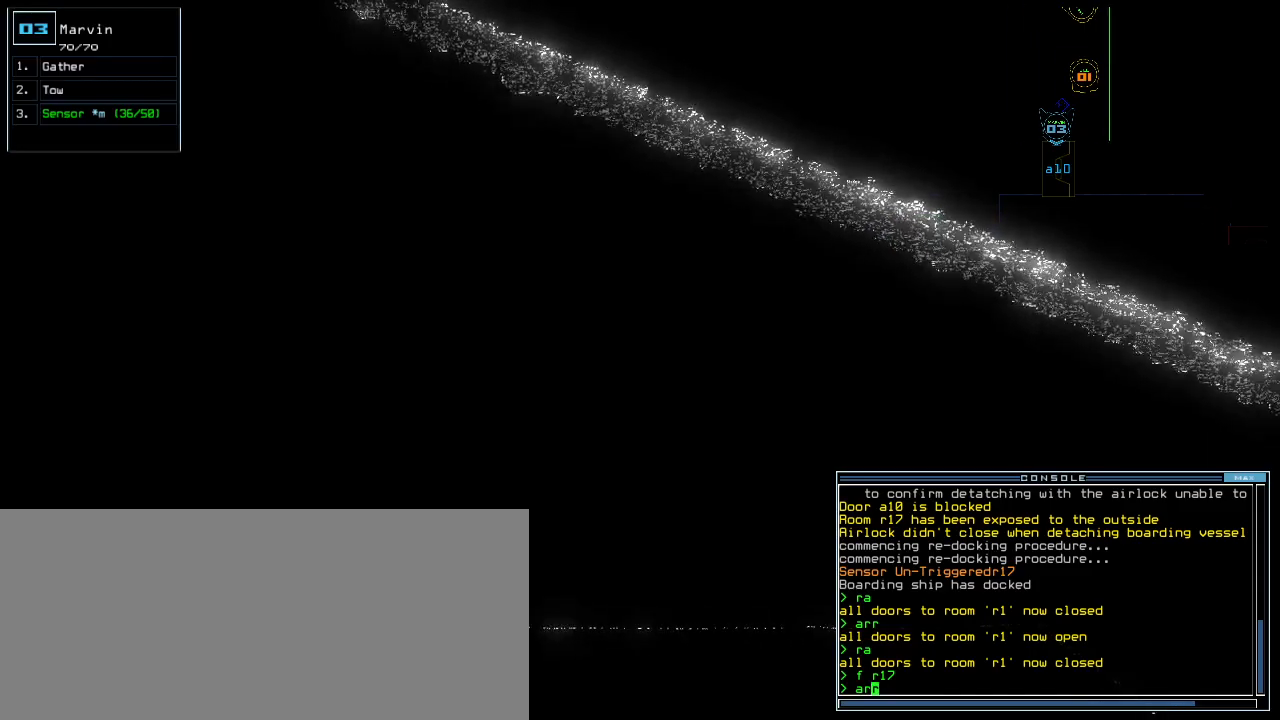
Gameplay with keyboard; each line is a JSON object with the keys held at the frame after it. "events" lists presses ("down") and releases ("up") of ".", "0", "1", "2", "3", "4", "5", "6", "7", "8", "9", "a", "b", "backspace", "c", "caps_lock", "comma", "ctrl_l", "ctrl_r", "d", "down", "e", "equals", "escape", "f", "f8", "g", "h", "i", "j", "k", "l", "left", "m", "minus", "n", "o", "p", "q", "quote", "r", "return", "right", "s", "semicolon", "shift_l", "shift_r", "space", "t", "tab", "tilde", "u", "up", "v", "w", "x", "y" and "z" between this image and that frame as [ms after this image, input, new state], when the widget could be followed in between. No other keys are recorded. Mouse input is not recorded. Not read: other_keys.
{"keys": ["up"], "events": [[340, "return", "down"], [400, "return", "up"], [500, "up", "down"]]}
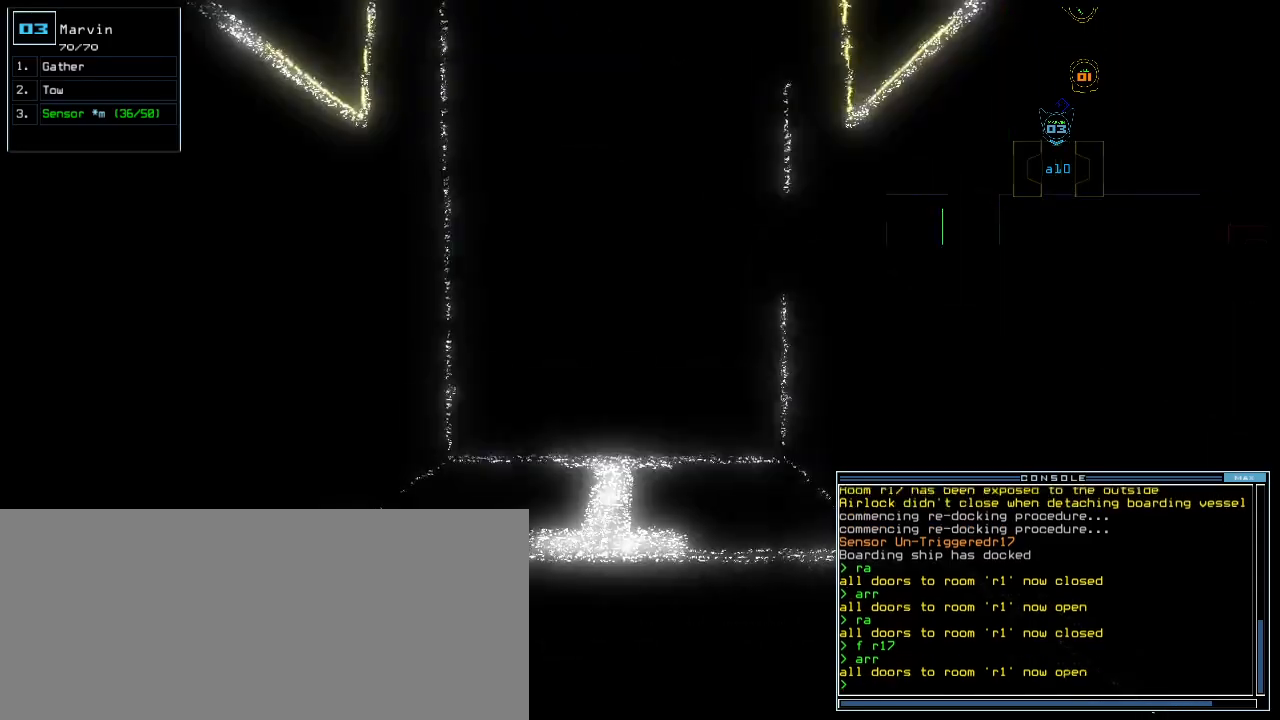
{"keys": ["up"], "events": []}
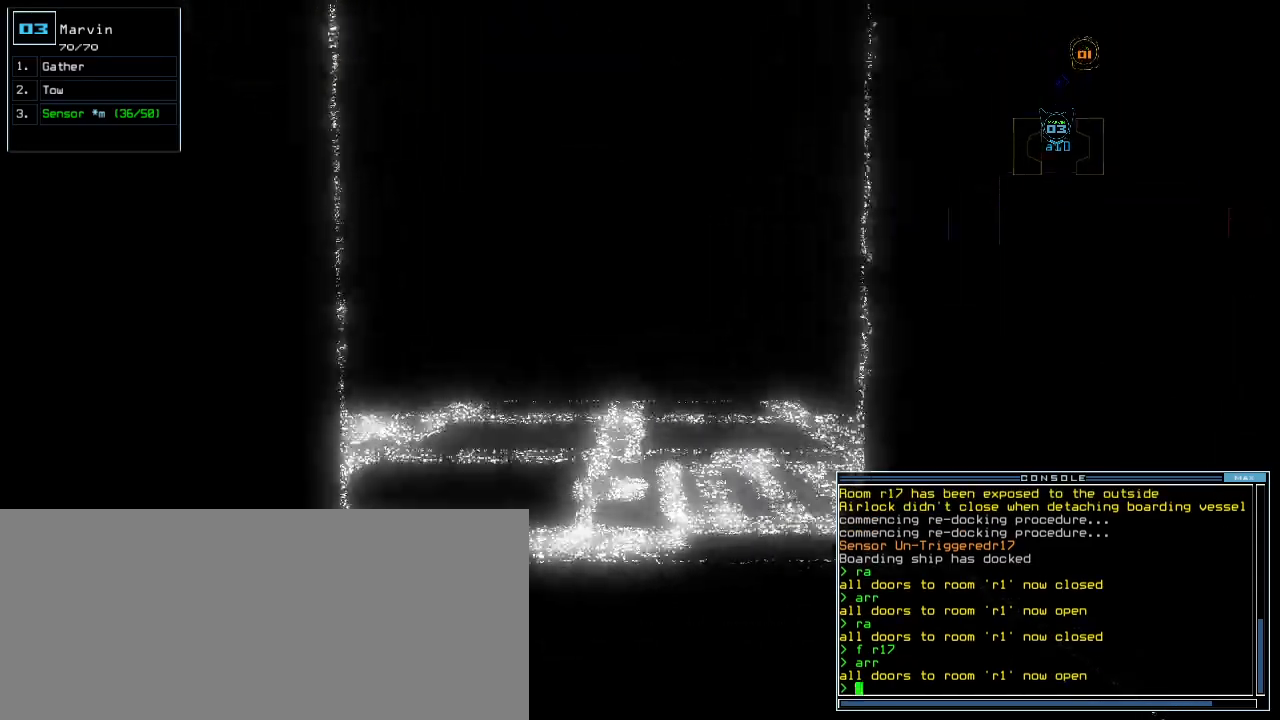
{"keys": ["up"], "events": []}
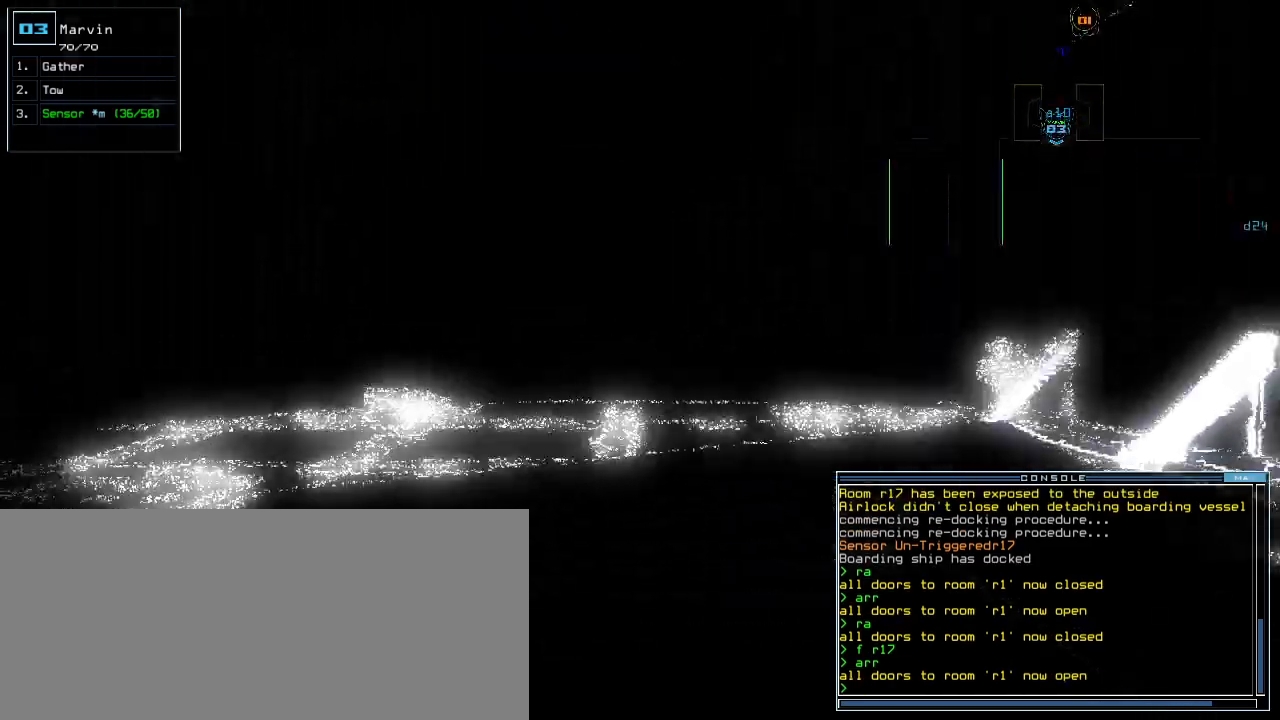
{"keys": ["up"]}
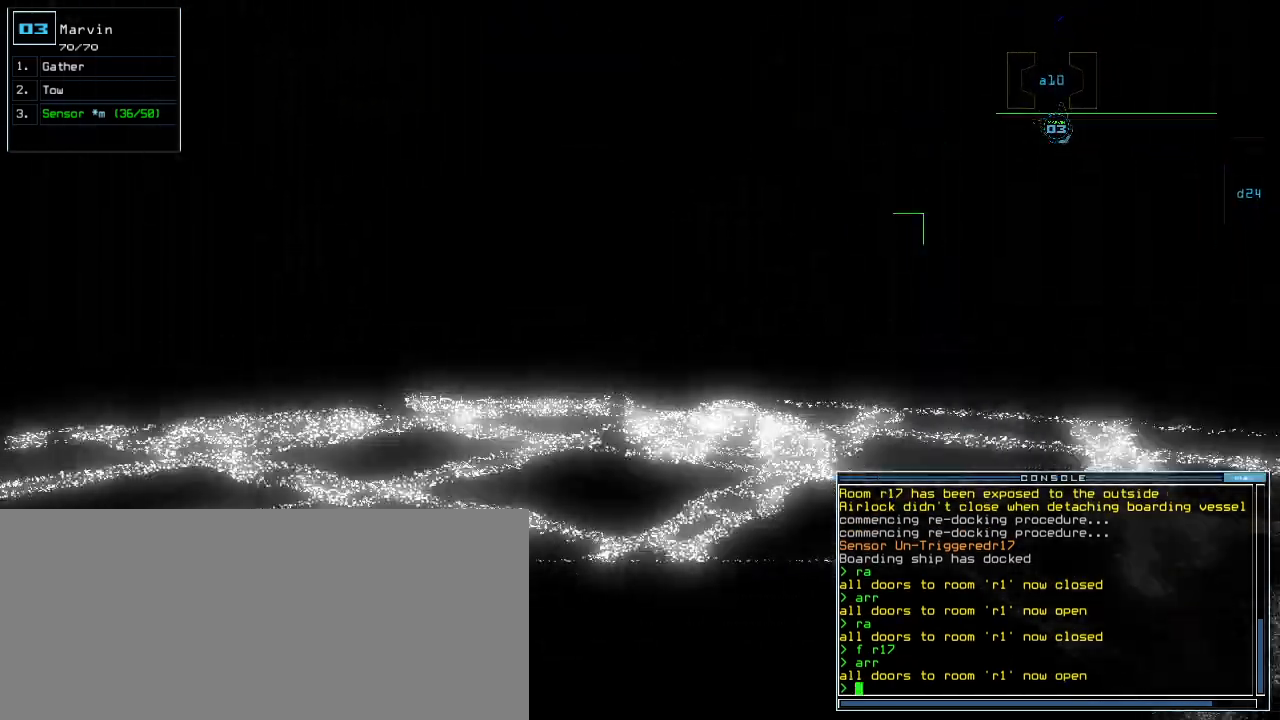
{"keys": ["up"], "events": [[20, "left", "down"], [100, "left", "up"]]}
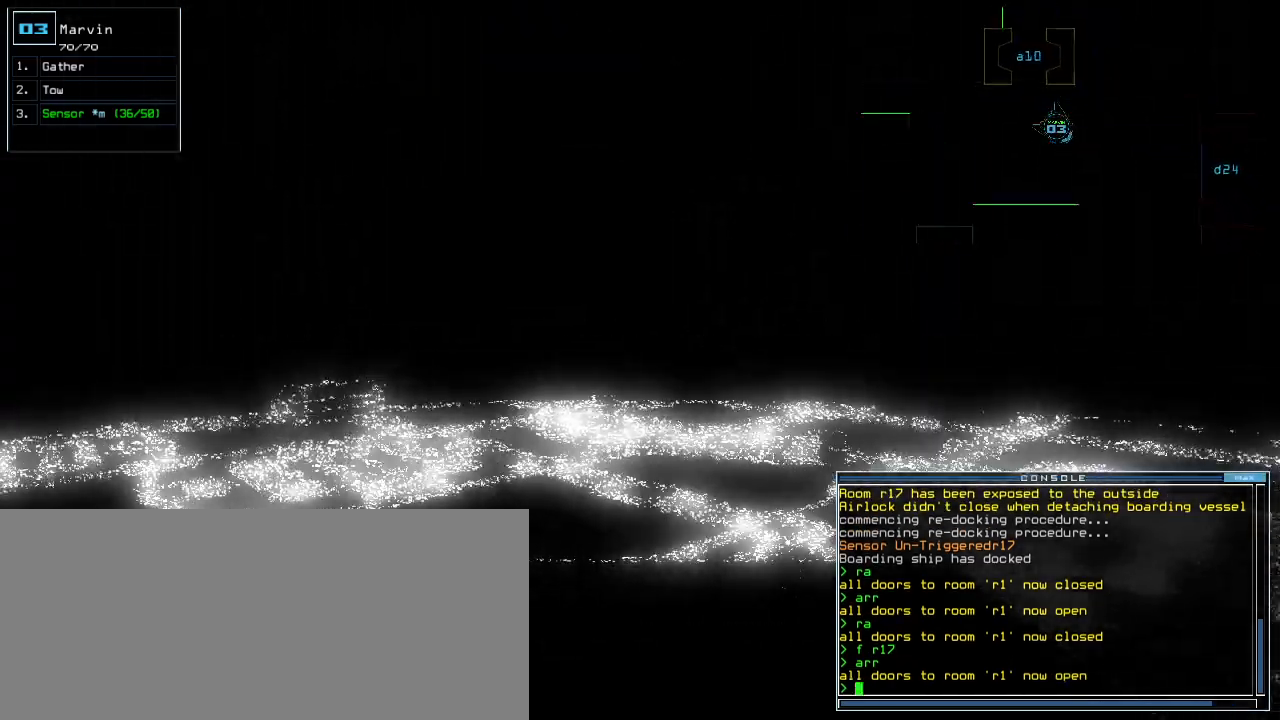
{"keys": ["up"], "events": []}
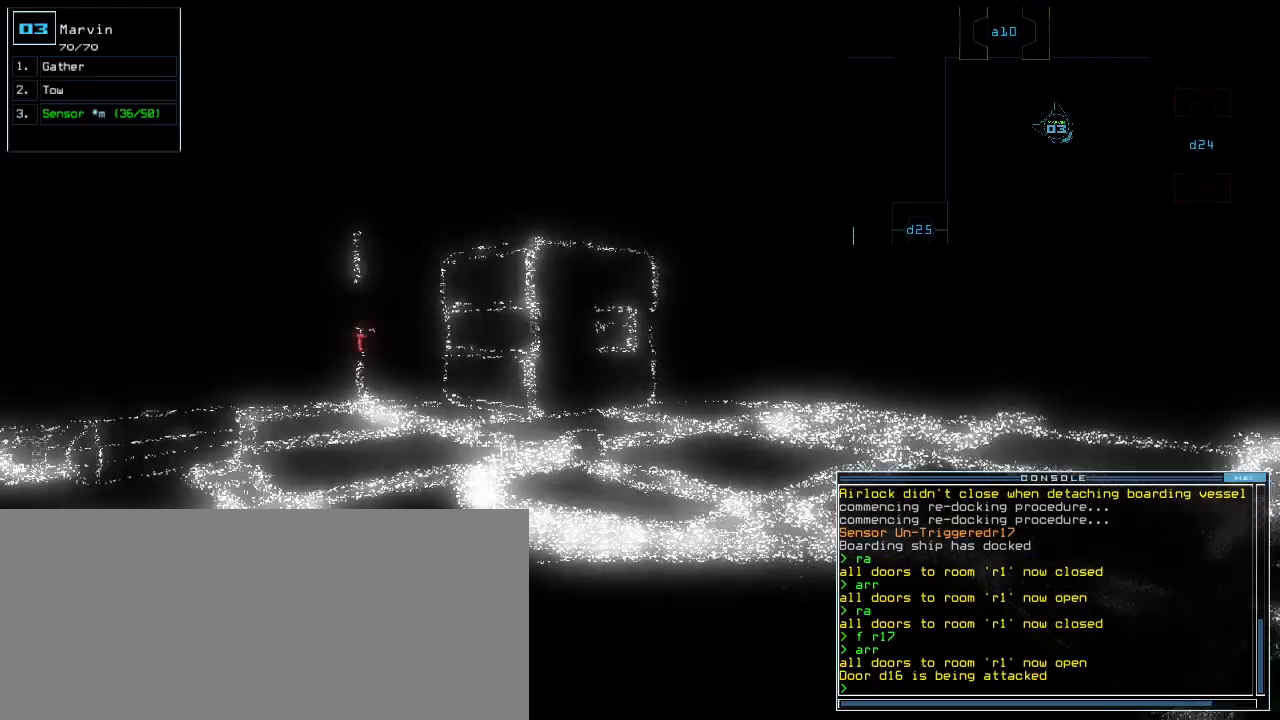
{"keys": ["up"], "events": [[20, "left", "down"], [120, "left", "up"], [260, "left", "down"], [360, "left", "up"]]}
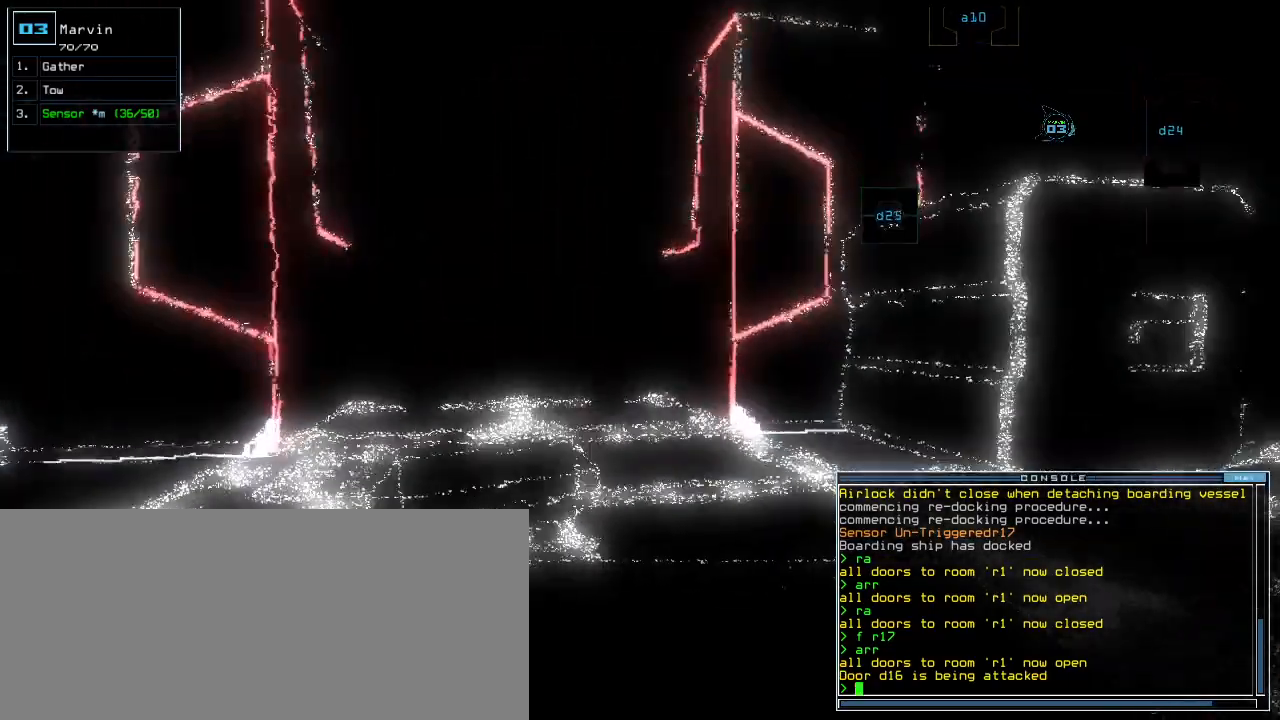
{"keys": [], "events": [[200, "left", "down"], [260, "left", "up"], [280, "up", "up"], [380, "space", "down"], [480, "space", "up"]]}
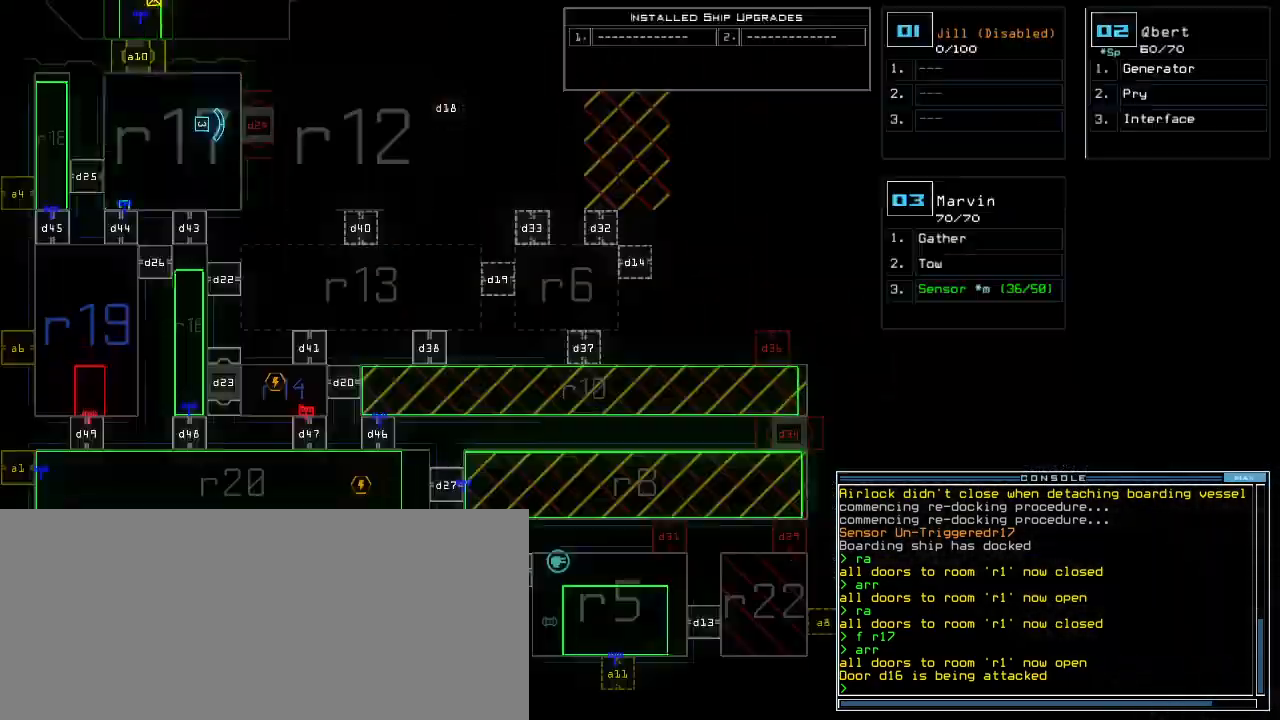
{"keys": []}
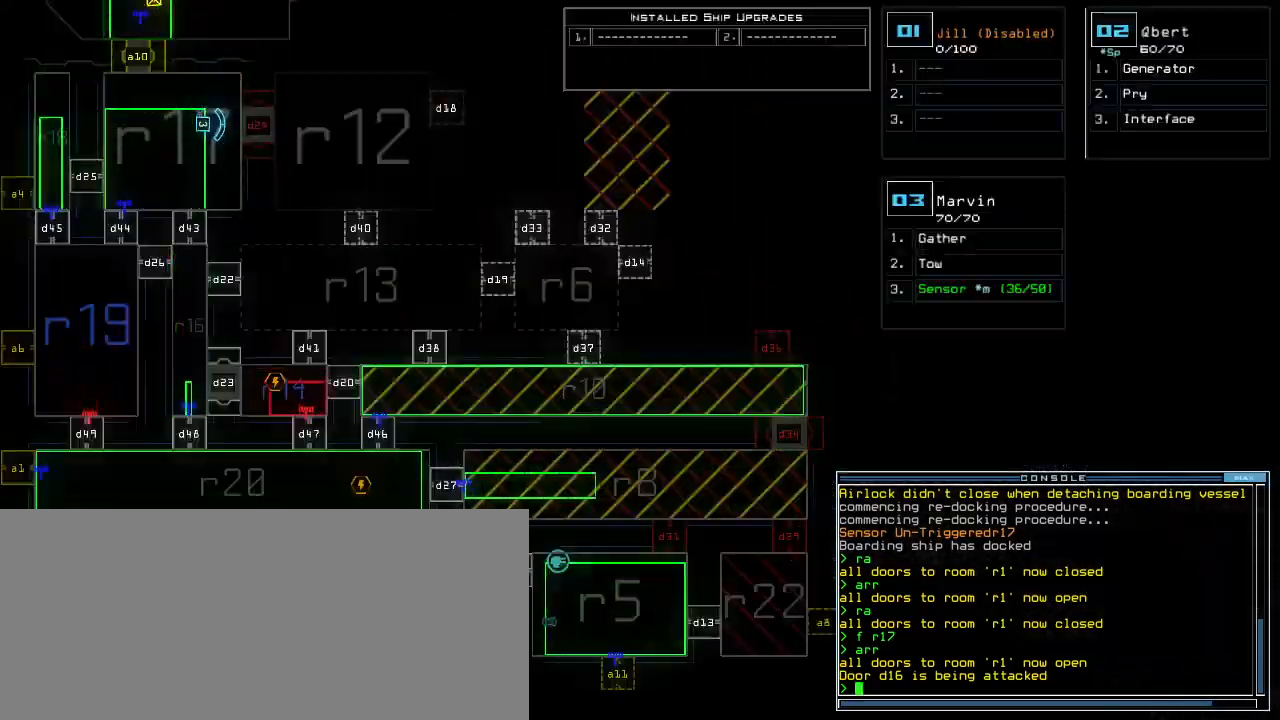
{"keys": [], "events": []}
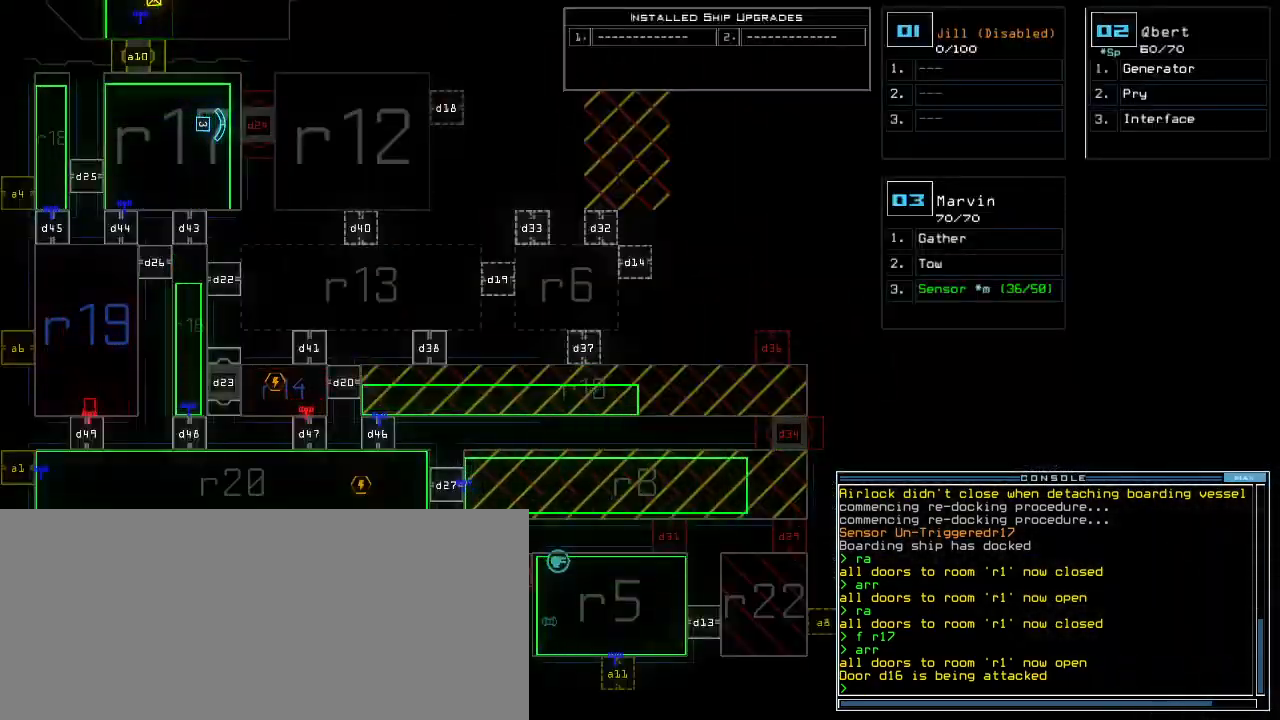
{"keys": [], "events": [[40, "down", "down"], [180, "down", "up"]]}
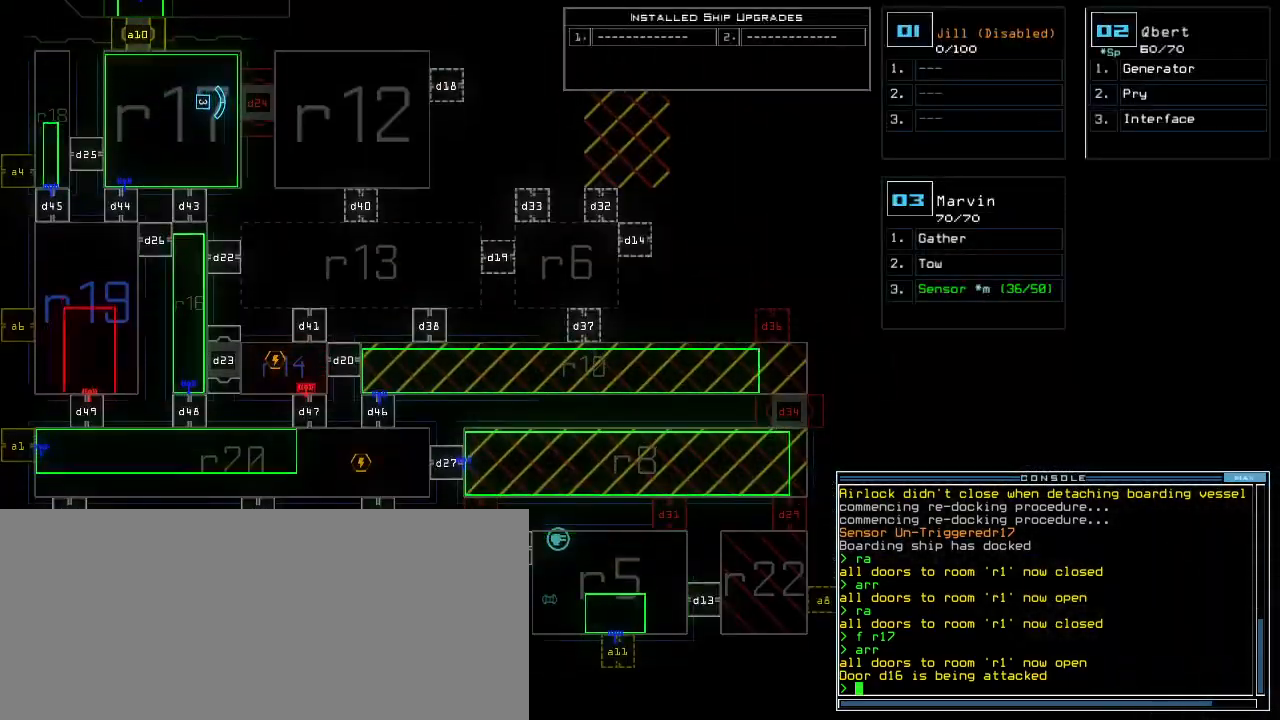
{"keys": [], "events": []}
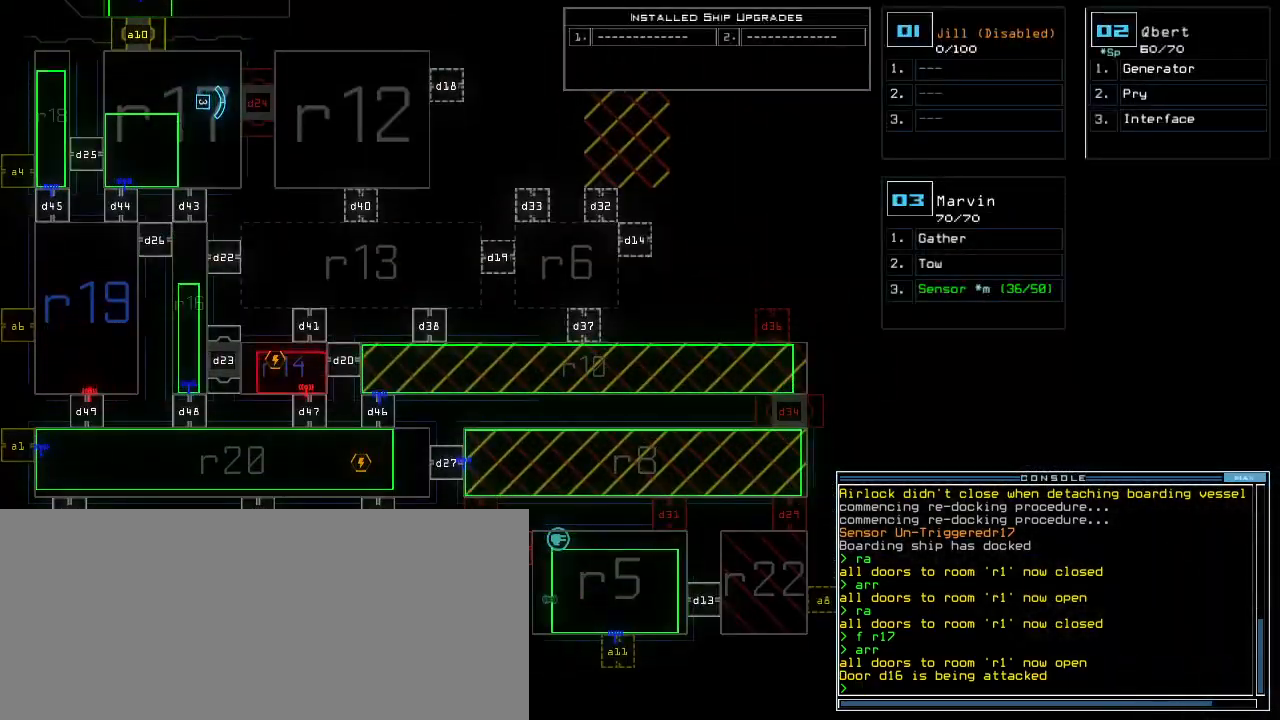
{"keys": [], "events": [[40, "down", "down"], [160, "down", "up"]]}
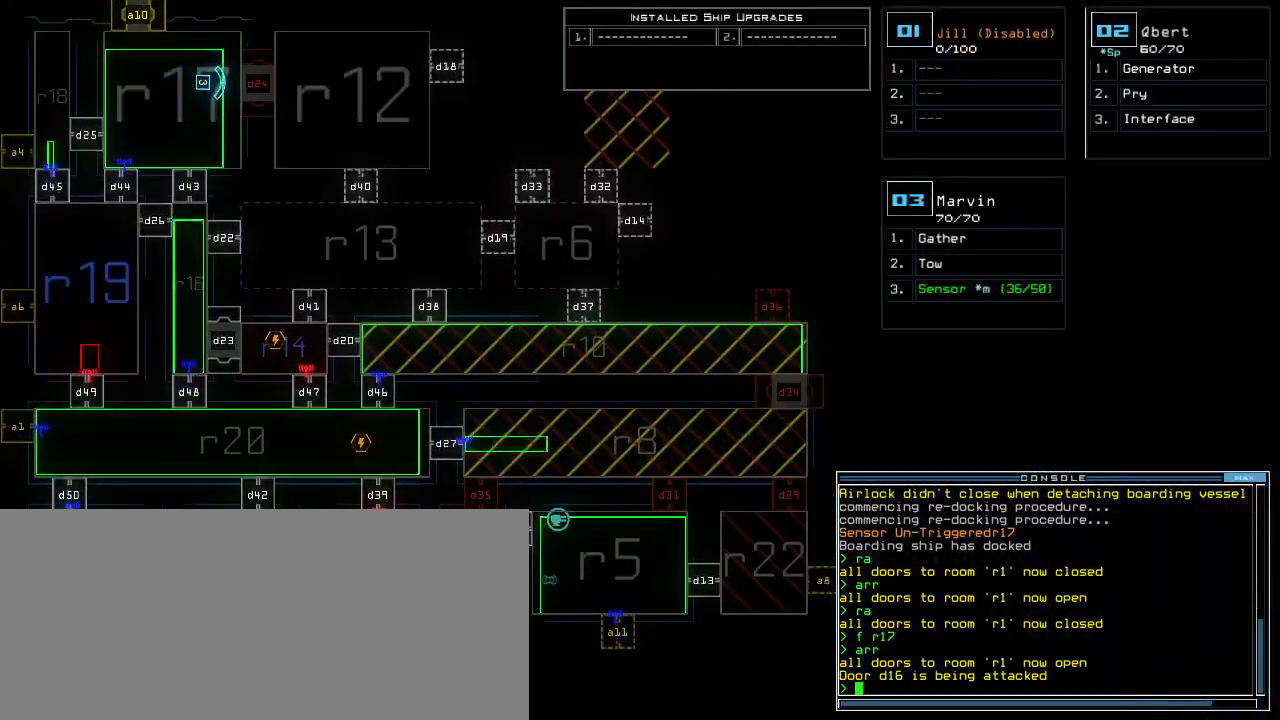
{"keys": ["up"], "events": [[180, "3", "down"], [240, "right", "down"], [260, "3", "up"], [280, "up", "down"], [360, "right", "up"]]}
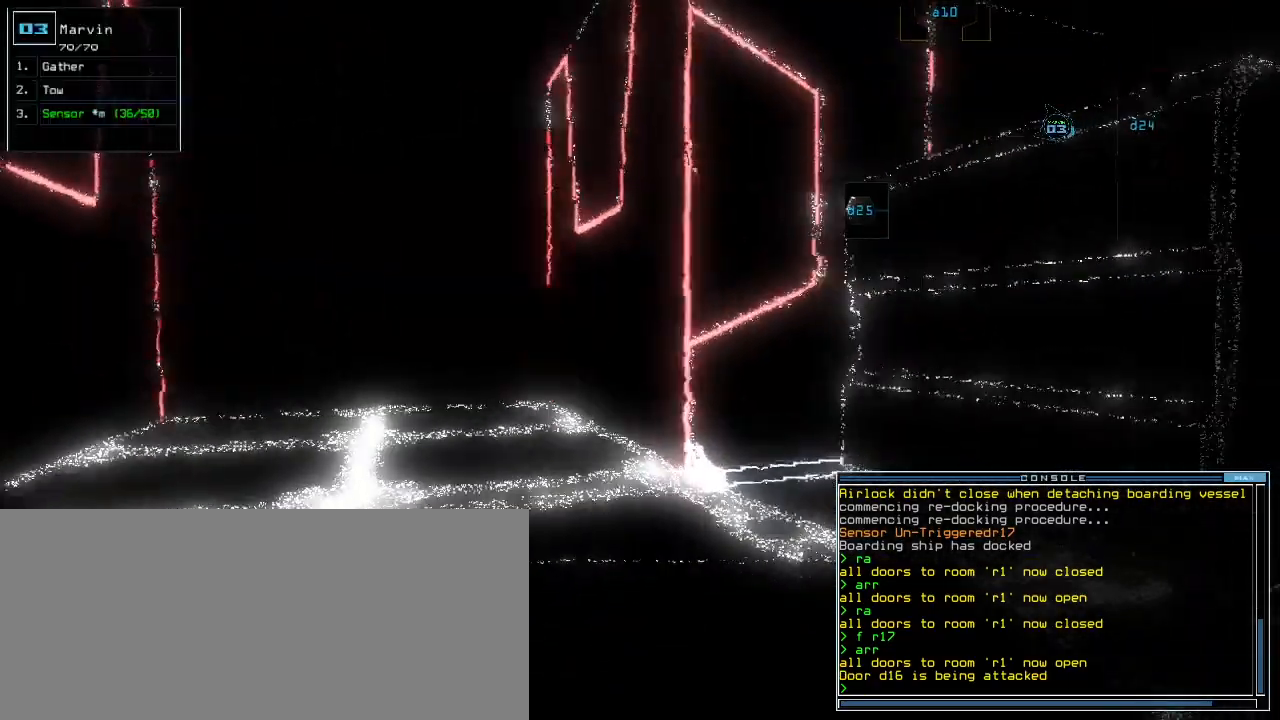
{"keys": ["up"], "events": [[140, "left", "down"], [240, "left", "up"]]}
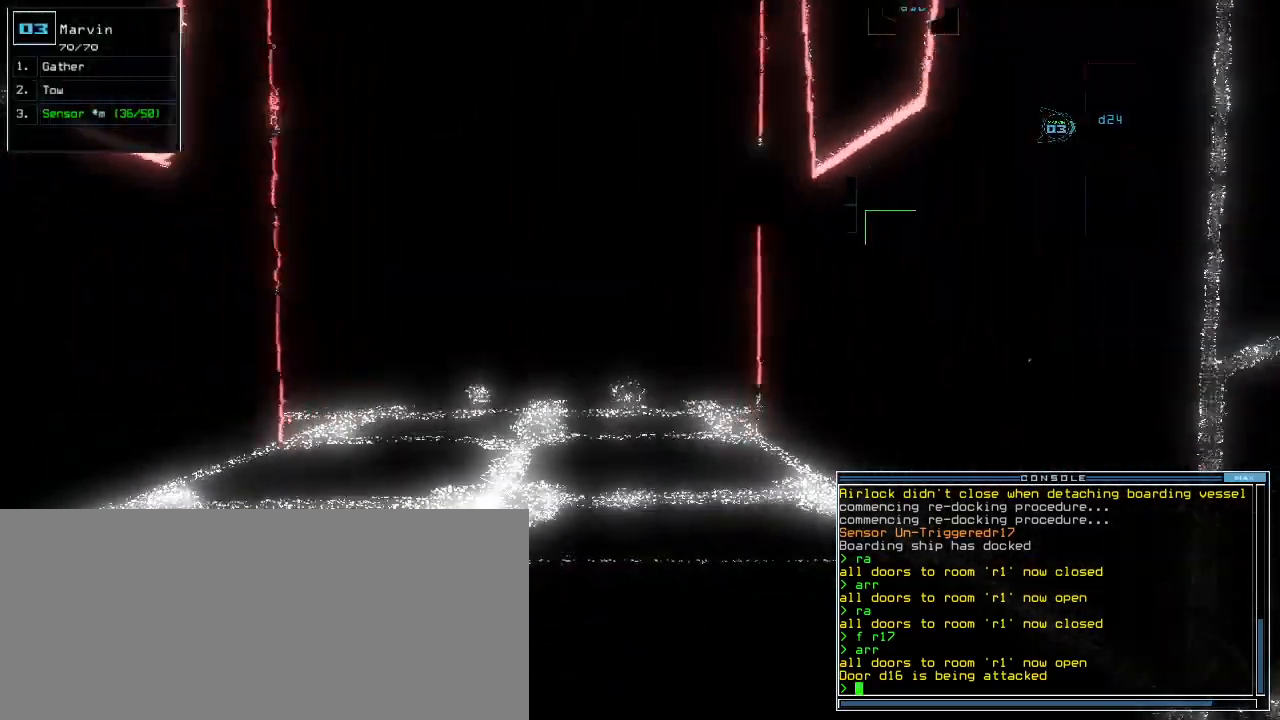
{"keys": ["left"], "events": [[20, "up", "up"], [480, "left", "down"]]}
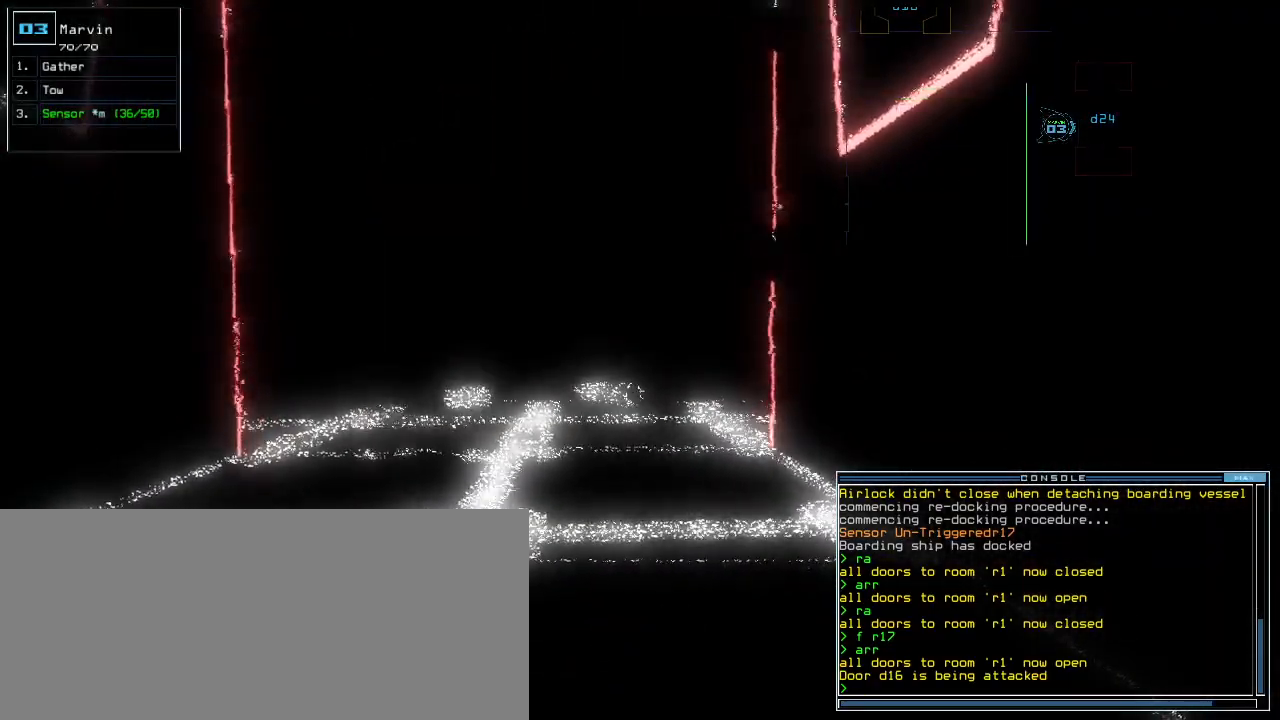
{"keys": ["right", "up"], "events": [[100, "up", "down"], [140, "left", "up"], [460, "right", "down"]]}
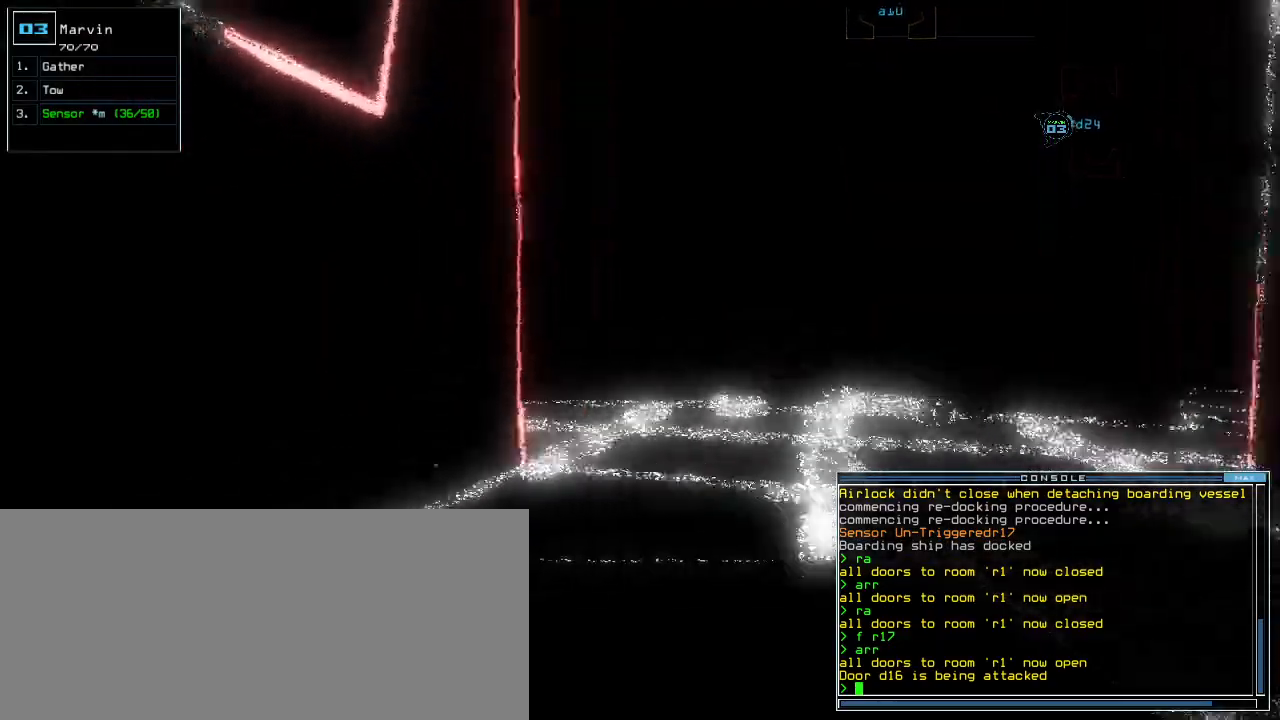
{"keys": [], "events": [[40, "right", "up"], [240, "up", "up"], [400, "right", "down"], [480, "right", "up"]]}
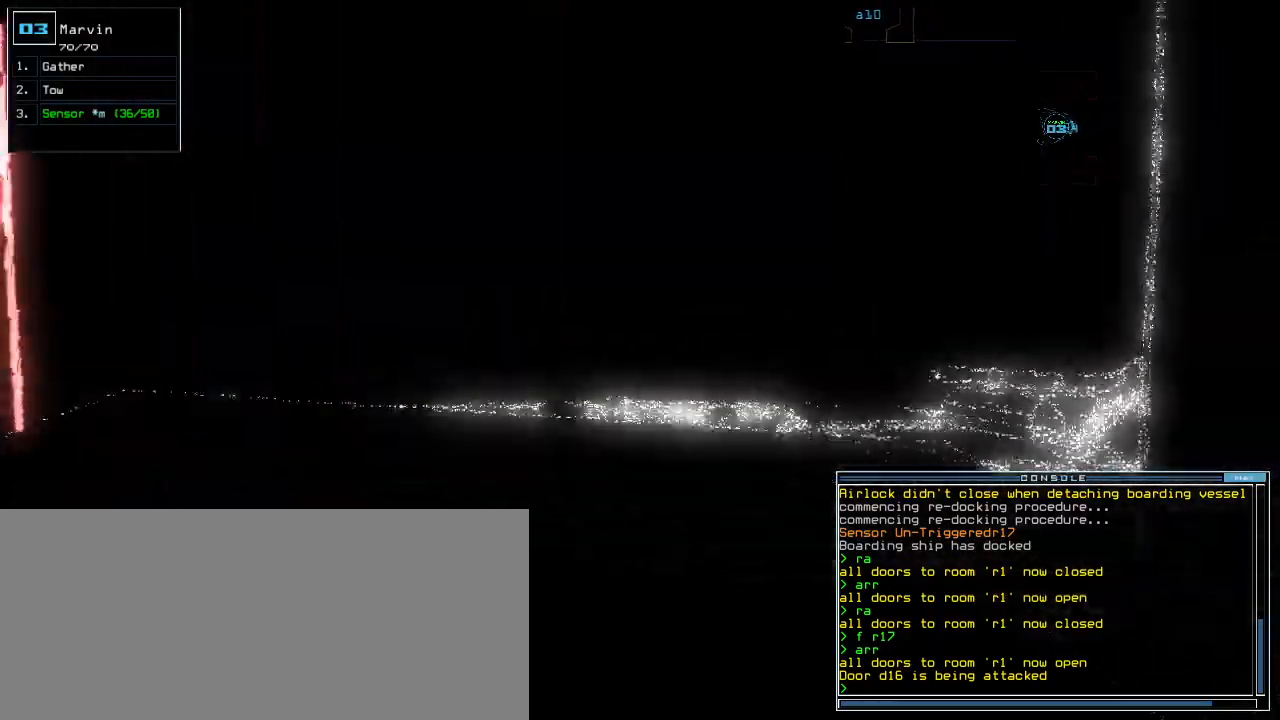
{"keys": []}
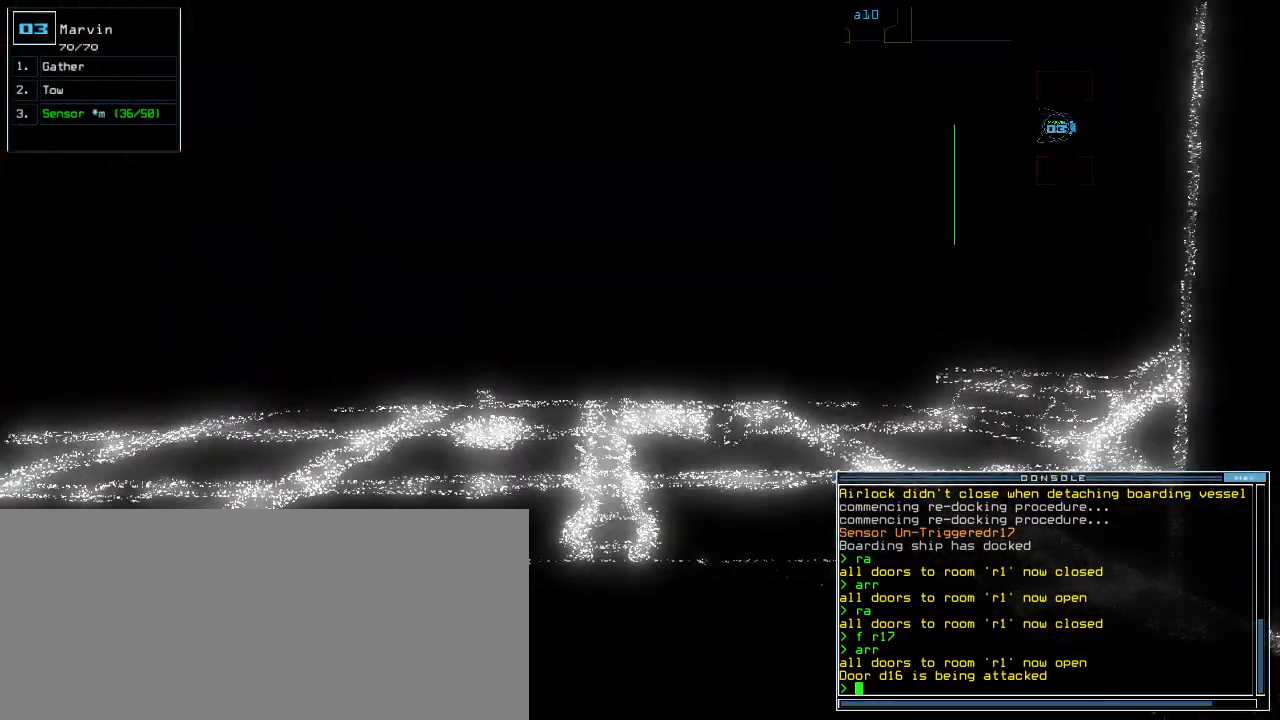
{"keys": [], "events": [[160, "up", "down"], [220, "up", "up"]]}
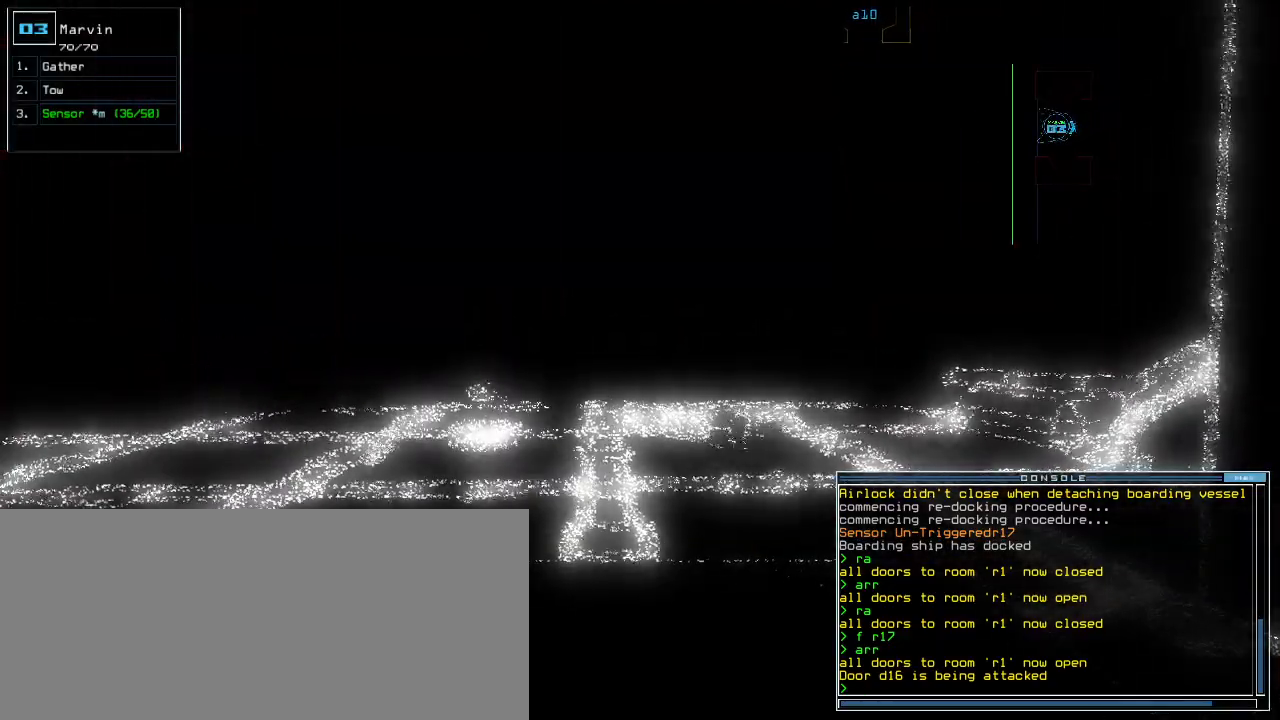
{"keys": [], "events": [[20, "up", "down"], [80, "up", "up"], [260, "up", "down"], [360, "up", "up"]]}
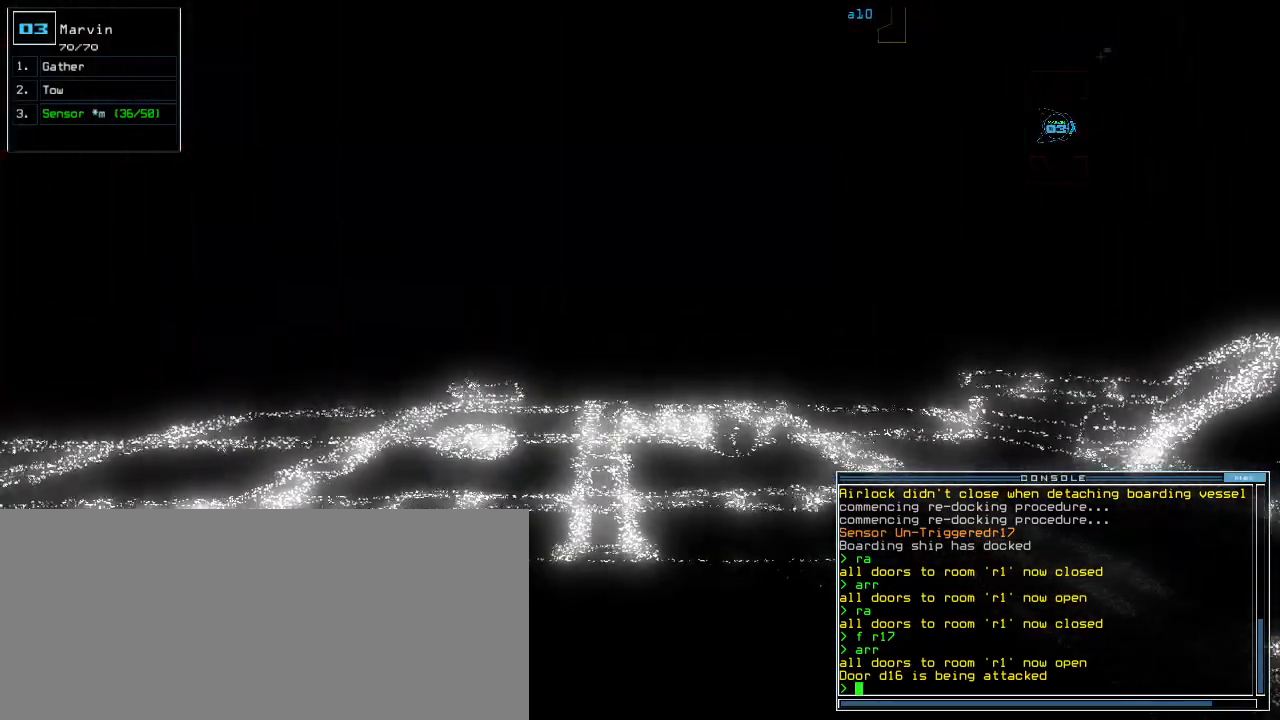
{"keys": [], "events": []}
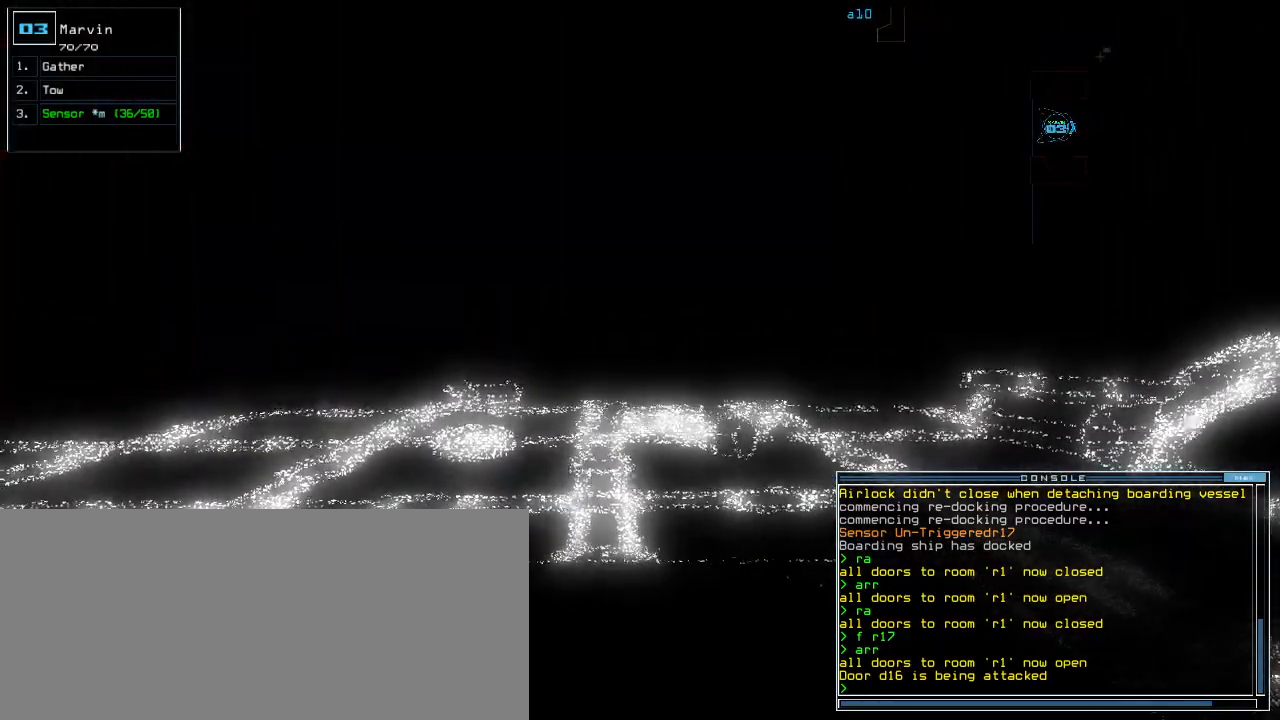
{"keys": [], "events": [[340, "left", "down"], [400, "left", "up"]]}
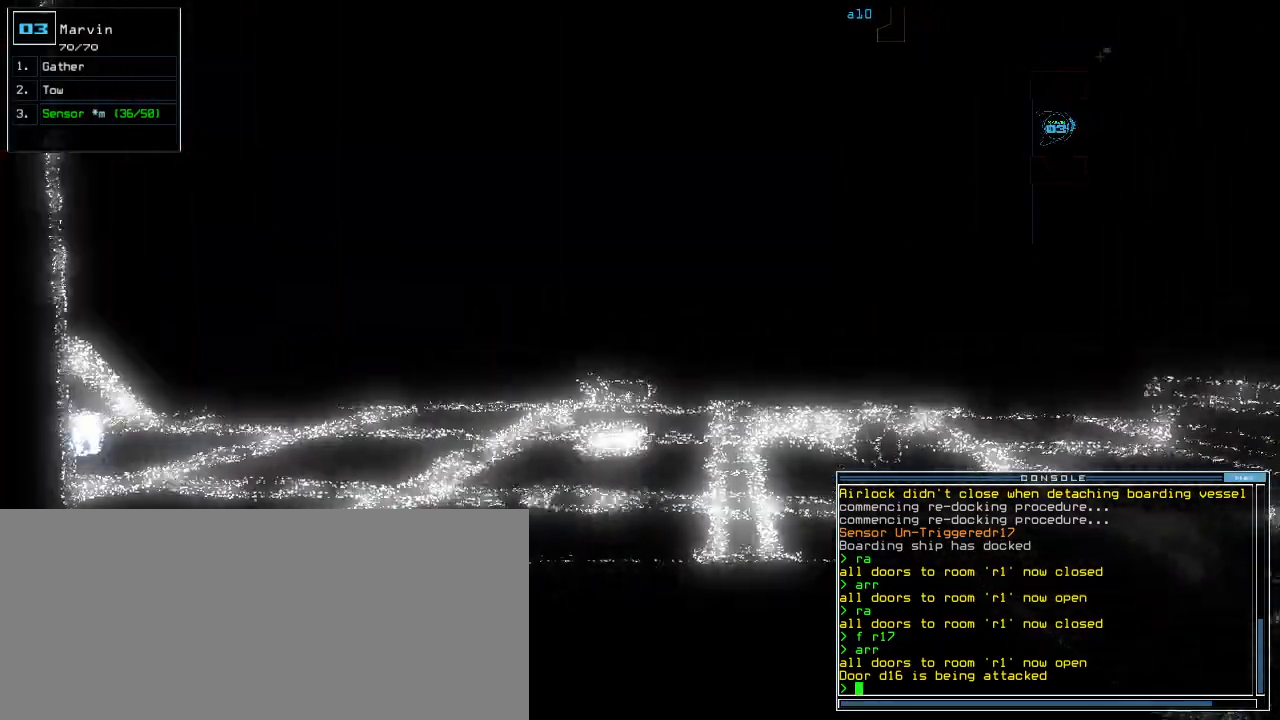
{"keys": [], "events": []}
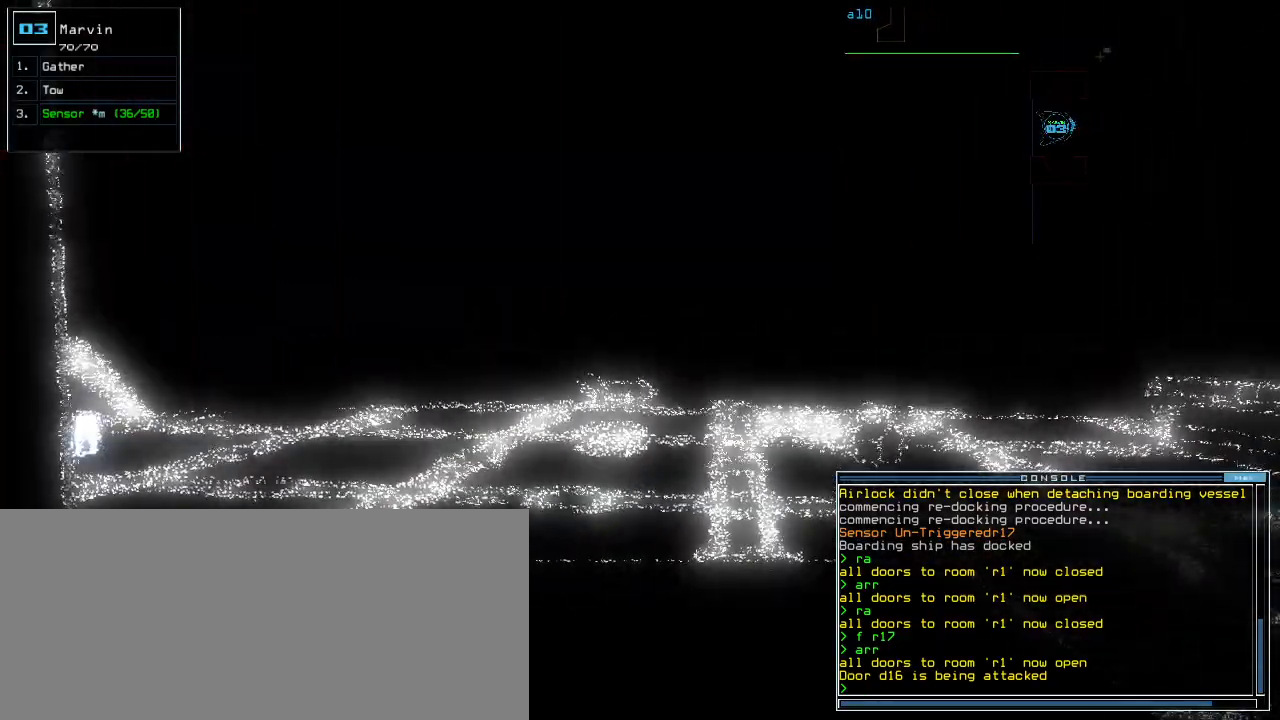
{"keys": [], "events": [[40, "s", "down"], [80, "s", "up"], [140, "s", "down"], [260, "s", "up"]]}
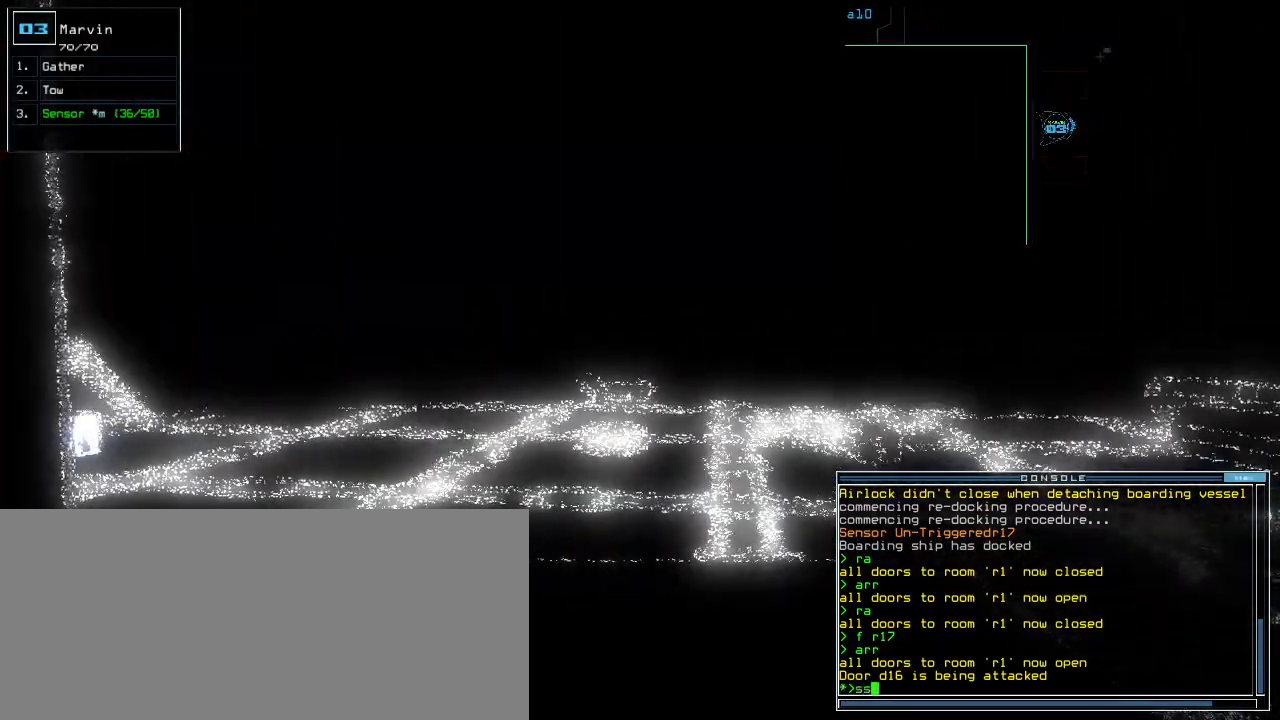
{"keys": ["left", "up"], "events": [[220, "up", "down"], [240, "right", "down"], [300, "right", "up"], [460, "left", "down"]]}